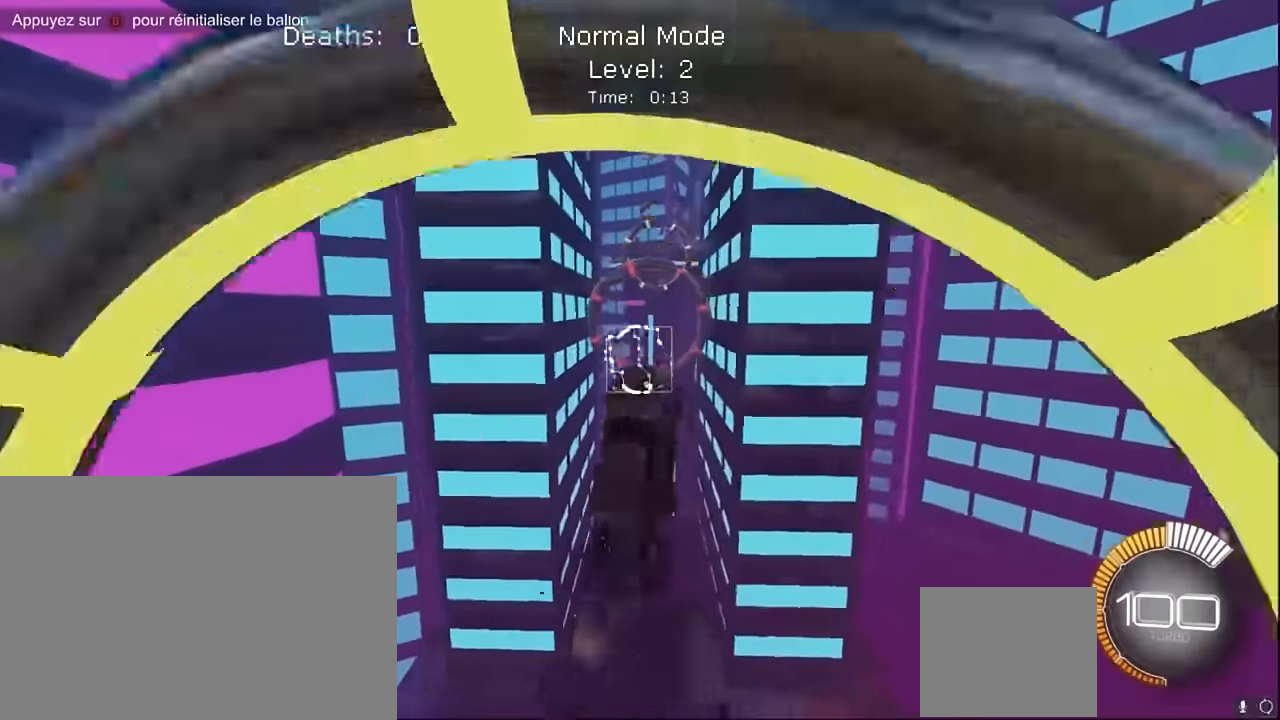
Gameplay with a controller (Xbox layout); each line is a JSON object with the inputs held at the frame after it. "events" lists button and stick changes between this image and that frame as [ms after this image, input, new state], when the widget could be followed in between. Not read: DPAD_DOWN DPAD_LEFT DPAD_RIGHT DPAD_UP L3 R3 SELECT START right_stick.
{"buttons": ["X", "L1", "R2"], "left_stick": "right", "events": [[42, "left_stick", "right"], [125, "left_stick", "down"], [250, "left_stick", "left"], [333, "left_stick", "up"], [500, "left_stick", "right"]]}
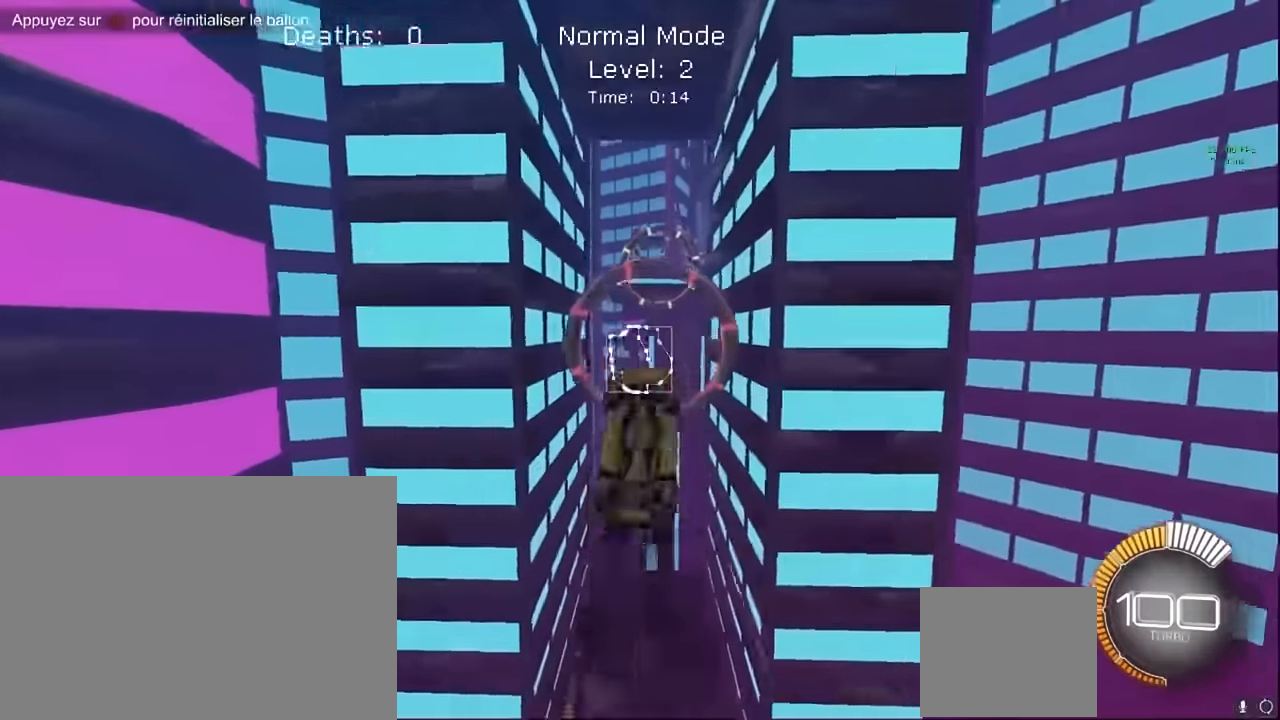
{"buttons": ["X", "L1", "R2"], "left_stick": "right", "events": [[125, "left_stick", "down"], [250, "left_stick", "left"], [333, "left_stick", "up"], [458, "left_stick", "right"]]}
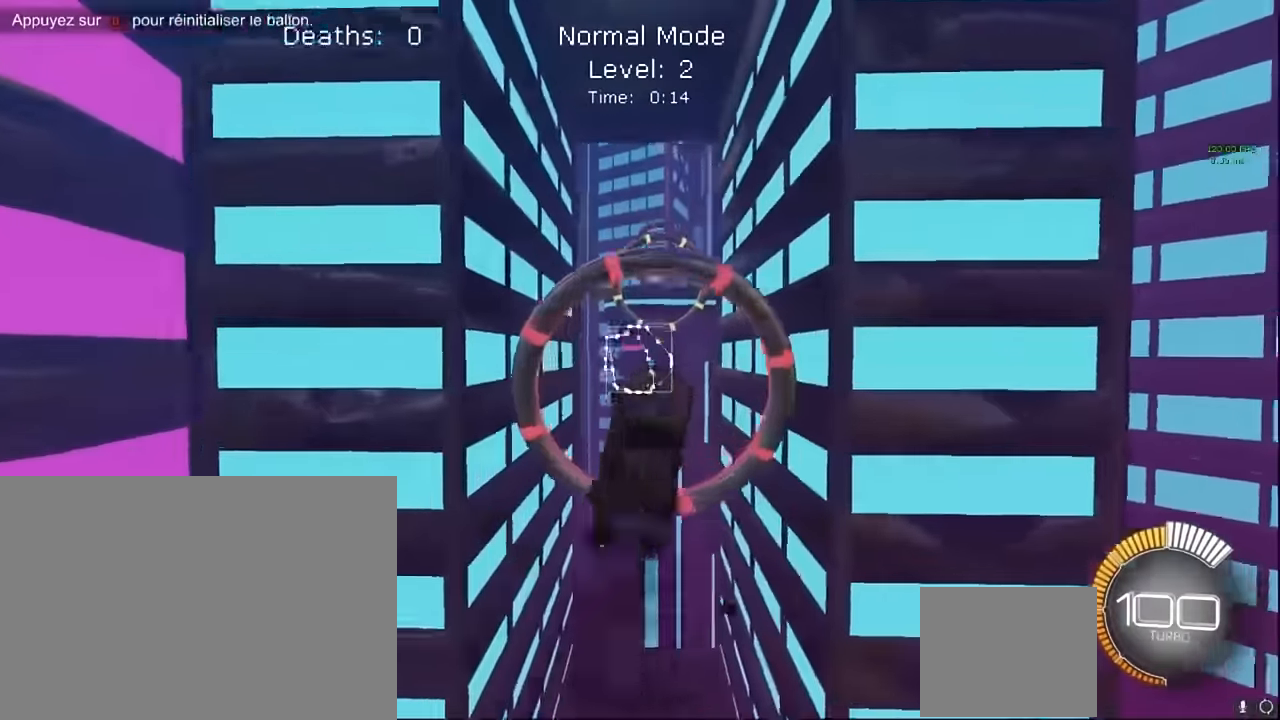
{"buttons": ["X", "L1", "R2"], "left_stick": "right", "events": [[125, "left_stick", "down"], [292, "left_stick", "up"], [417, "left_stick", "right"]]}
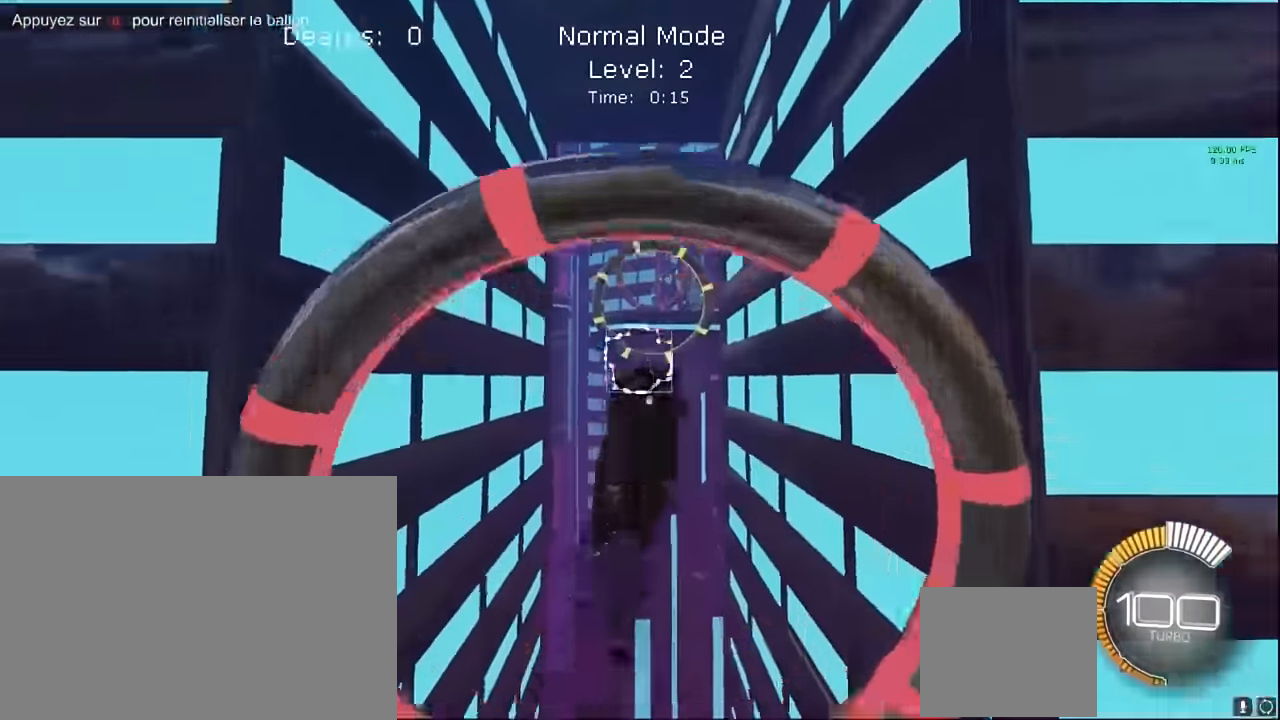
{"buttons": ["X", "L1", "R2"], "left_stick": "up", "events": [[83, "left_stick", "down"], [167, "left_stick", "left"], [292, "left_stick", "up"]]}
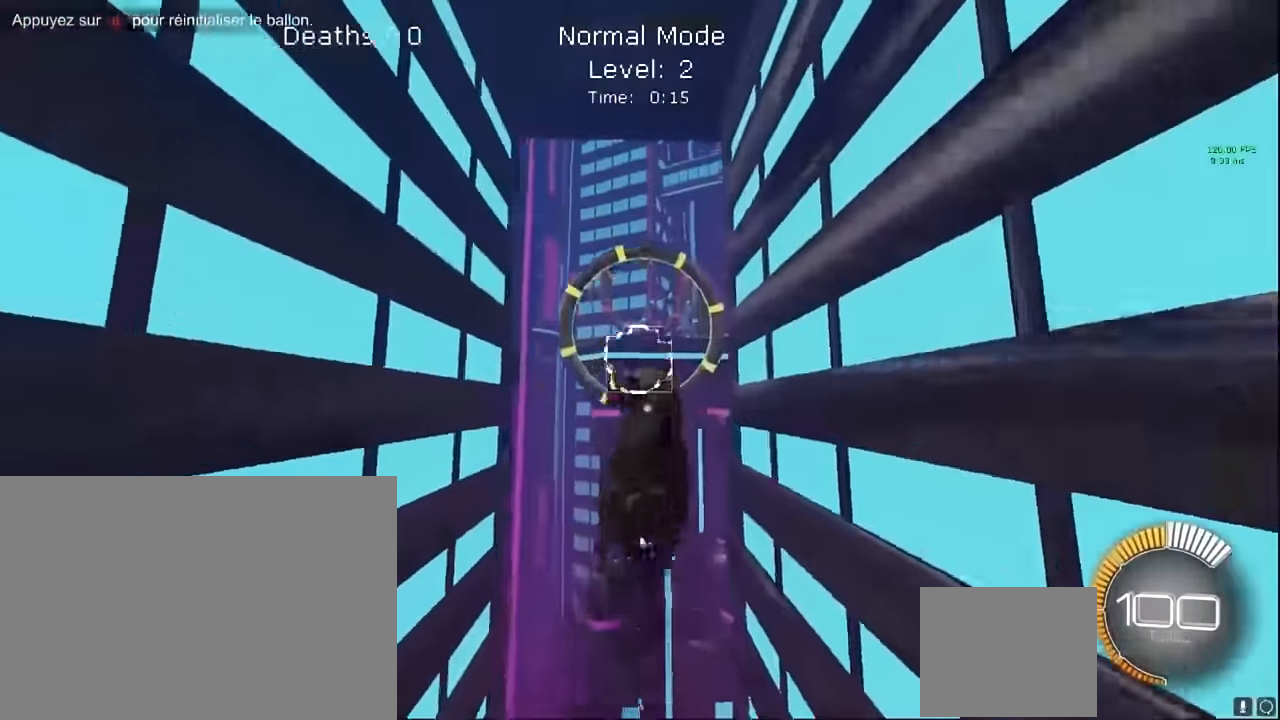
{"buttons": ["X", "L1", "R2"], "left_stick": "right", "events": [[42, "left_stick", "right"], [250, "left_stick", "down-left"], [375, "left_stick", "up"], [500, "left_stick", "right"]]}
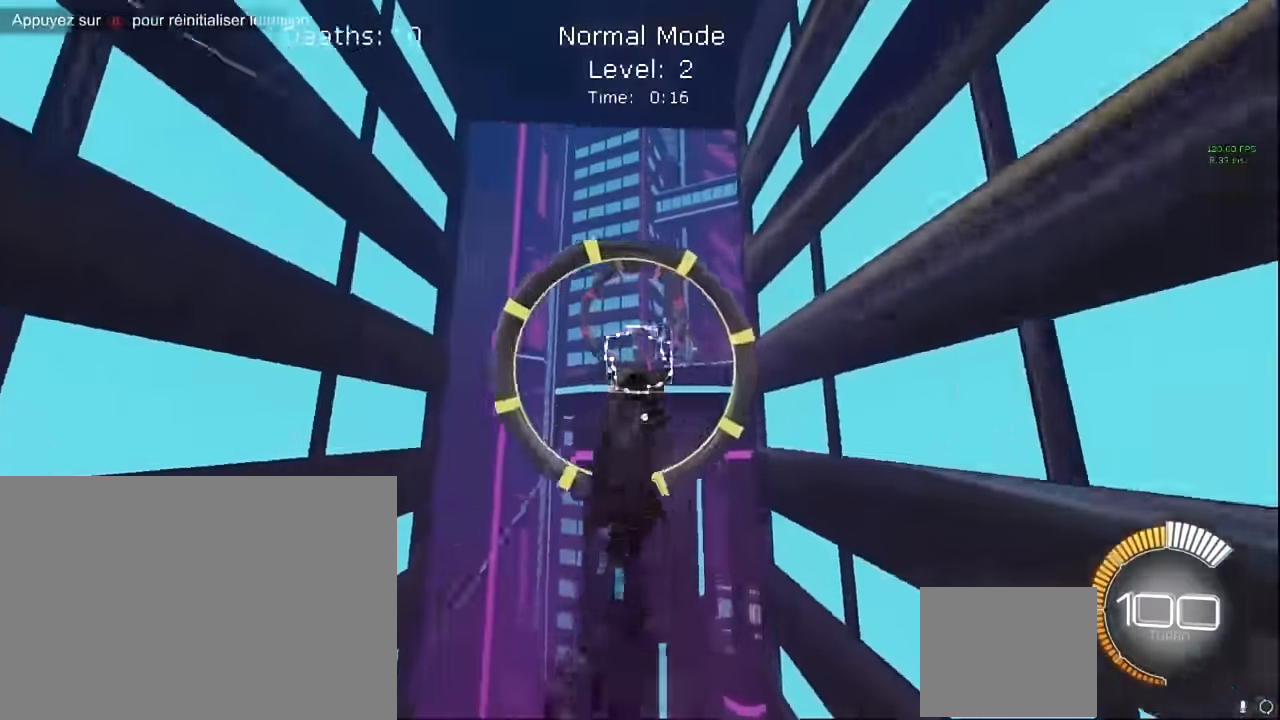
{"buttons": ["X", "L1", "R2"], "left_stick": "up-left", "events": [[83, "left_stick", "down-right"], [417, "left_stick", "center"], [500, "left_stick", "up-left"]]}
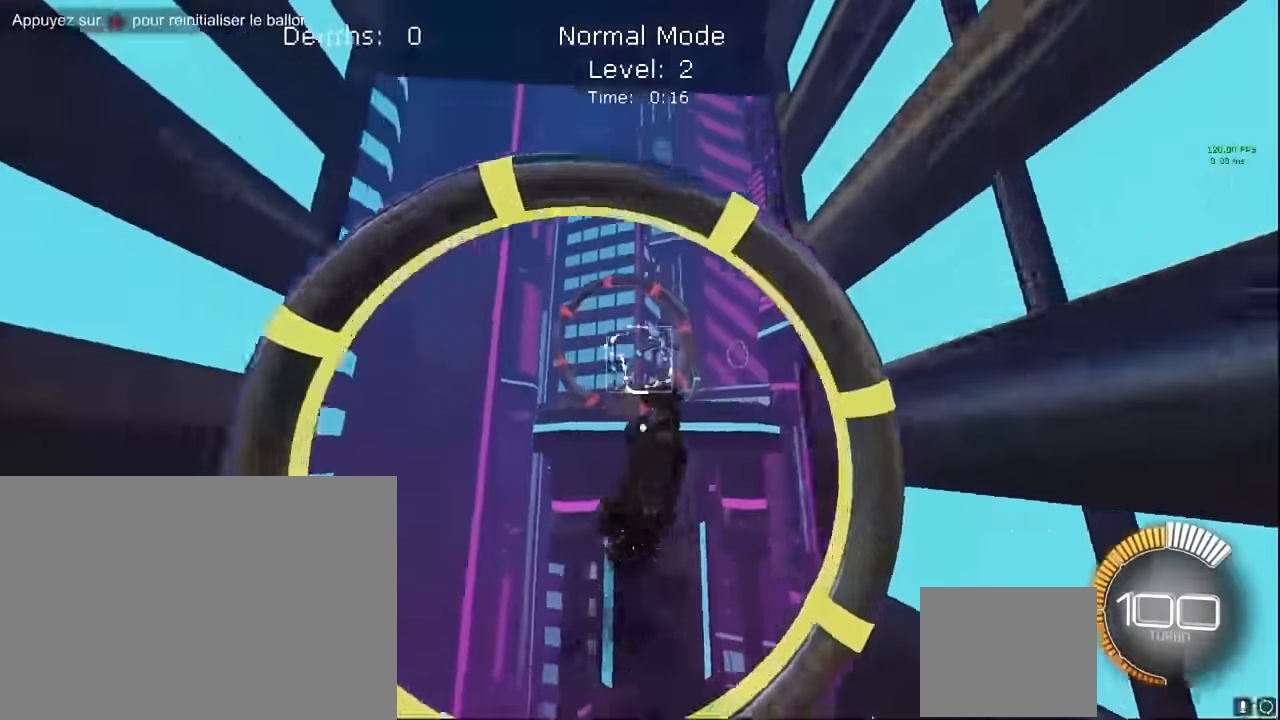
{"buttons": ["X", "L1", "R2"], "left_stick": "down-right", "events": [[42, "left_stick", "up"], [458, "left_stick", "down-right"]]}
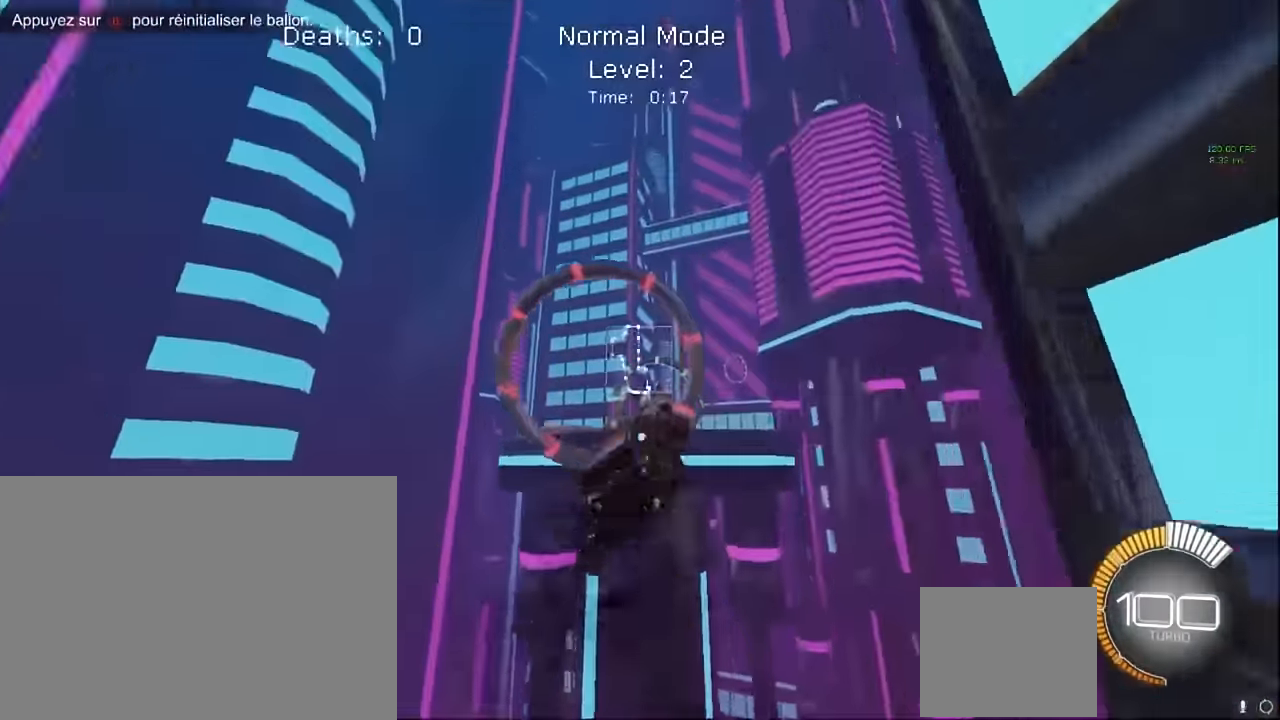
{"buttons": ["X", "L1", "R2"], "left_stick": "right", "events": [[167, "left_stick", "left"], [250, "left_stick", "up"], [458, "left_stick", "right"]]}
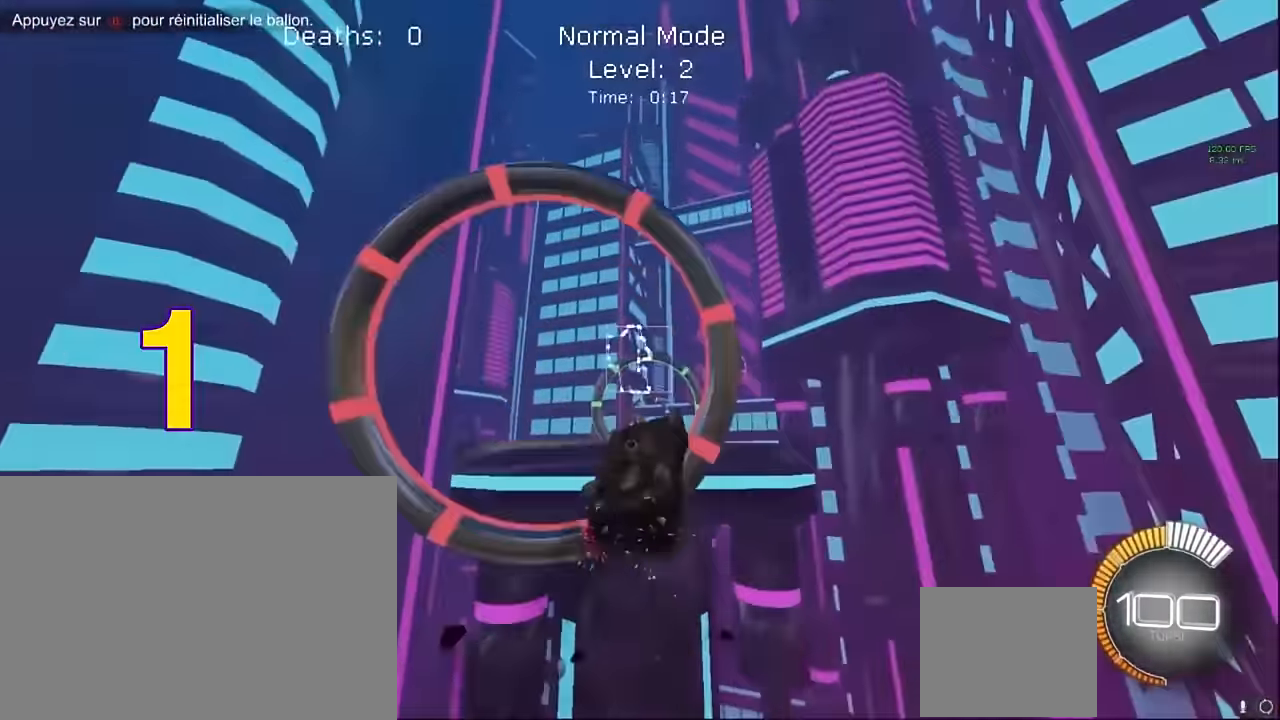
{"buttons": ["X", "L1", "R2"], "left_stick": "down-right", "events": [[83, "left_stick", "up-left"], [167, "left_stick", "up"], [292, "left_stick", "up-right"], [500, "left_stick", "down-right"]]}
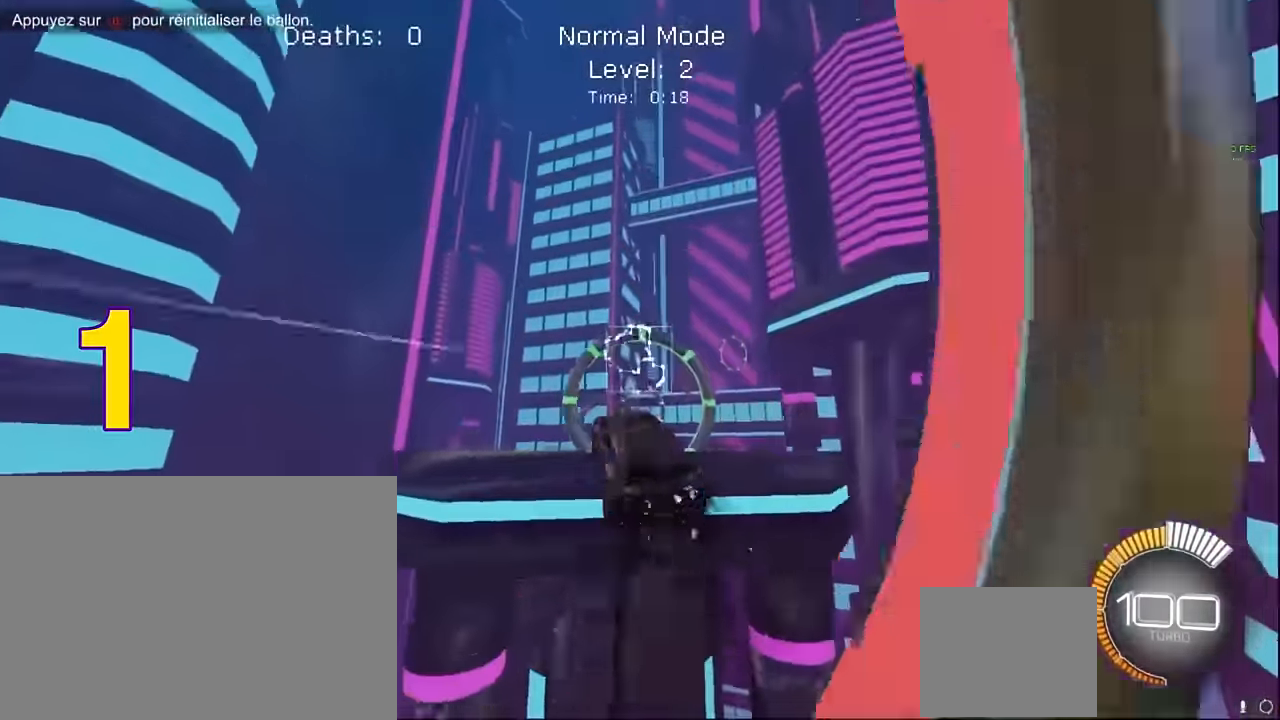
{"buttons": ["X", "L1", "R2"], "left_stick": "down-right", "events": [[208, "left_stick", "center"], [333, "left_stick", "up-right"], [500, "left_stick", "down-right"]]}
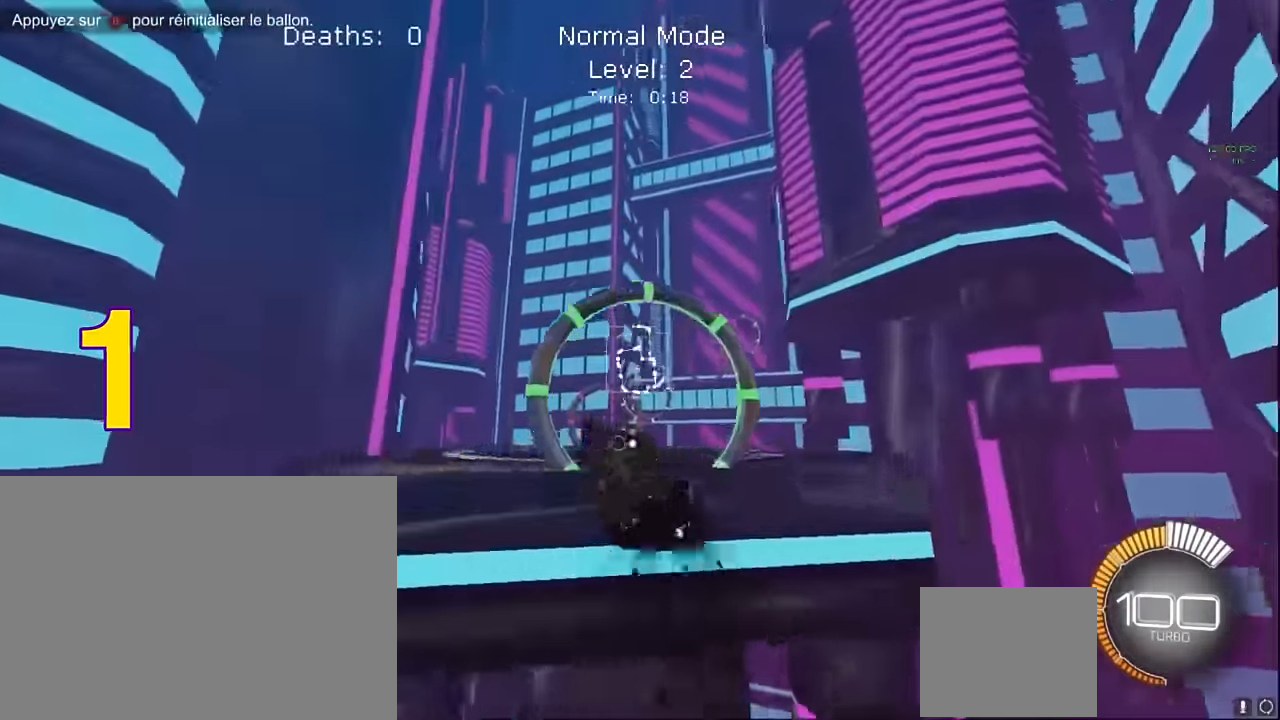
{"buttons": ["X", "L1", "R2"], "left_stick": "down-right", "events": [[125, "left_stick", "up"], [375, "left_stick", "down-right"]]}
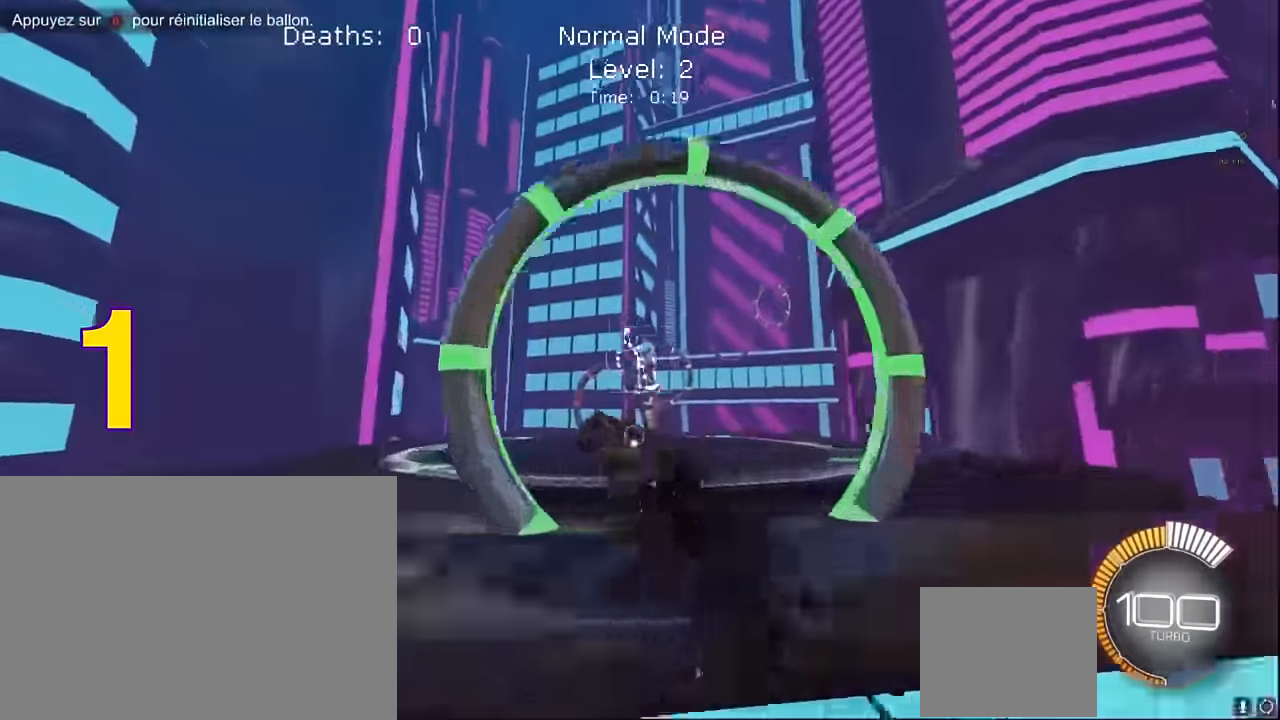
{"buttons": ["X", "L1", "R2"], "left_stick": "right", "events": [[83, "left_stick", "right"], [208, "left_stick", "up-right"], [417, "left_stick", "right"]]}
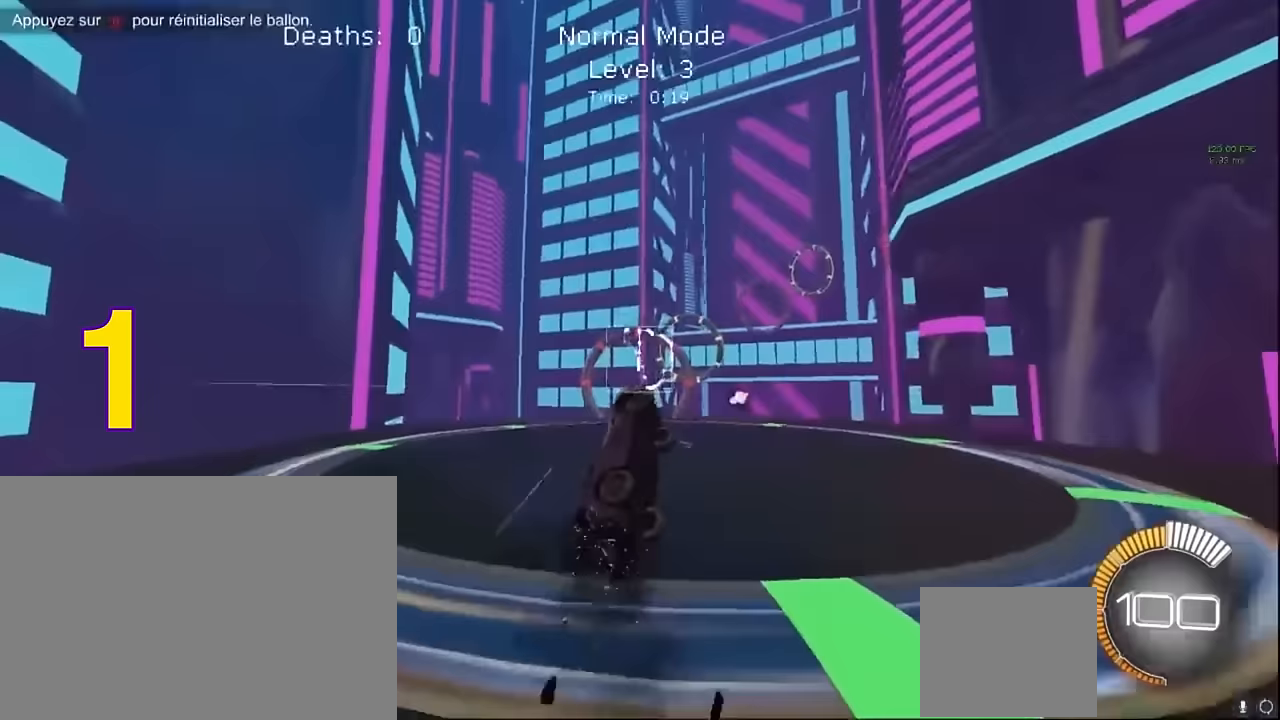
{"buttons": ["X", "L1", "R2"], "left_stick": "down-right", "events": [[42, "left_stick", "up-right"], [333, "left_stick", "center"], [458, "left_stick", "down-right"]]}
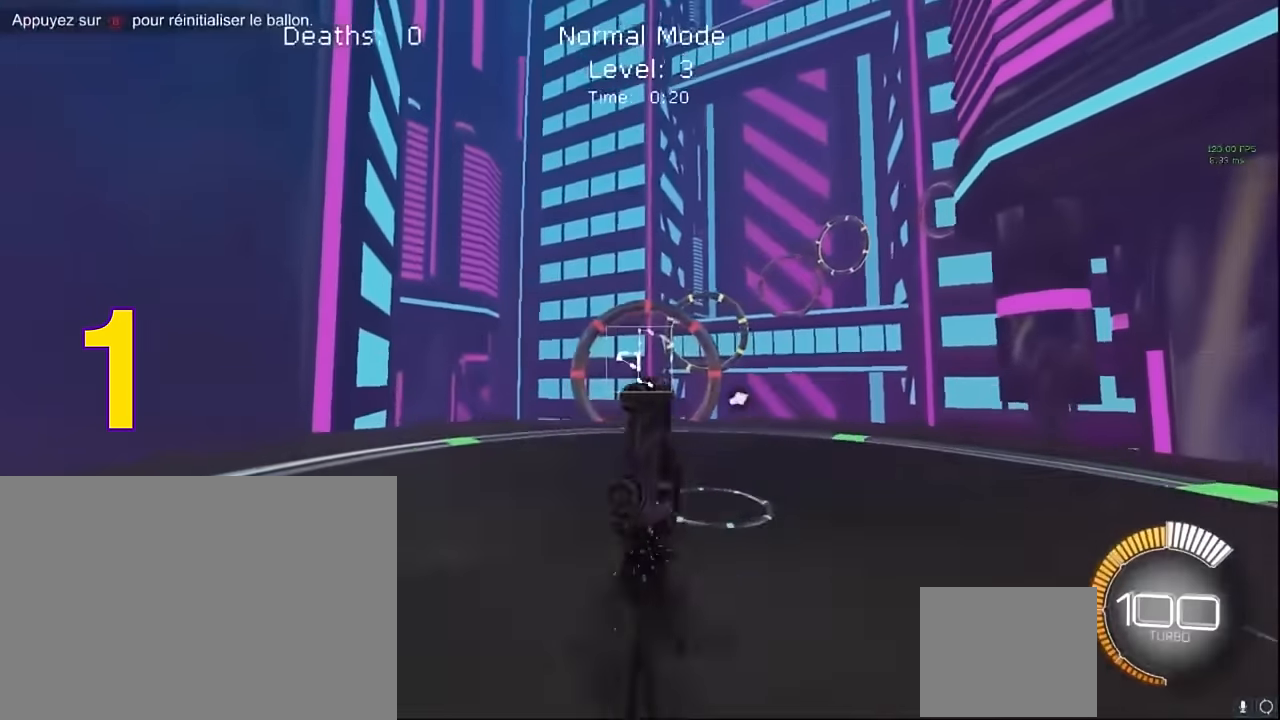
{"buttons": ["X", "L1", "R2"], "left_stick": "right", "events": [[208, "left_stick", "up-right"], [417, "left_stick", "right"]]}
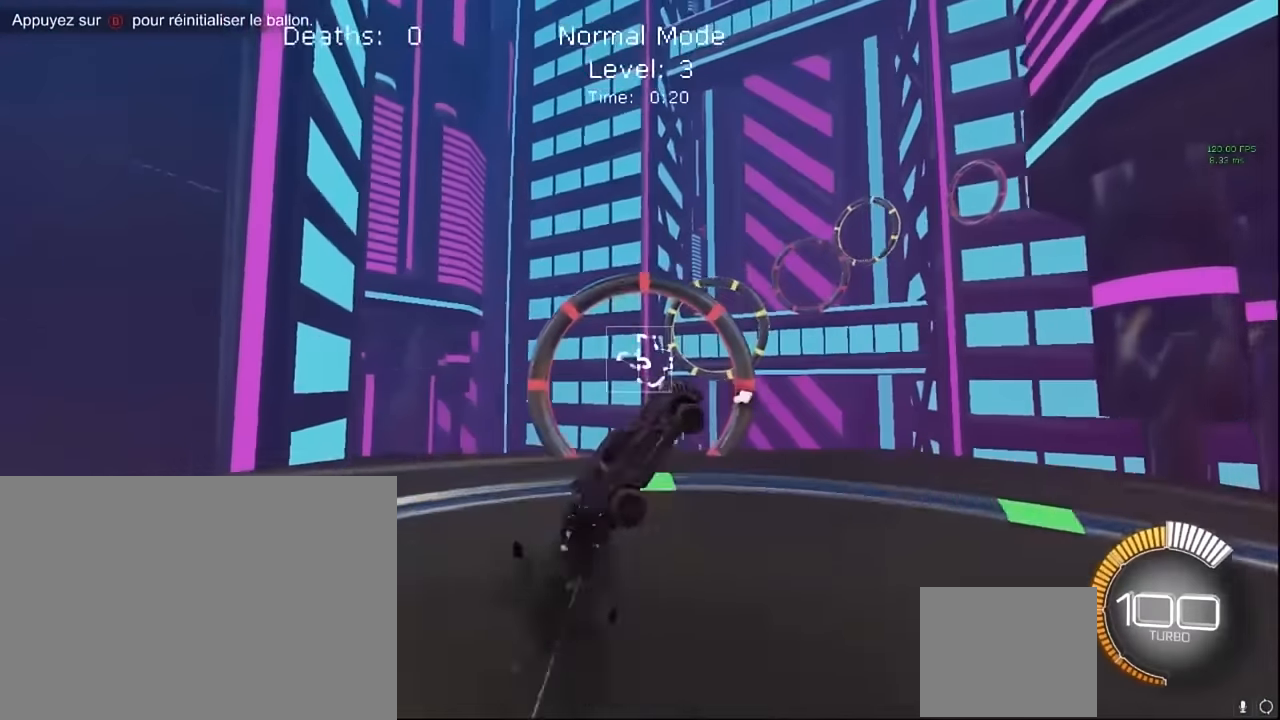
{"buttons": ["X", "L1", "R2"], "left_stick": "down-right", "events": [[83, "left_stick", "up-right"], [125, "L1", "up"], [250, "L1", "down"], [333, "left_stick", "up"], [500, "left_stick", "down-right"]]}
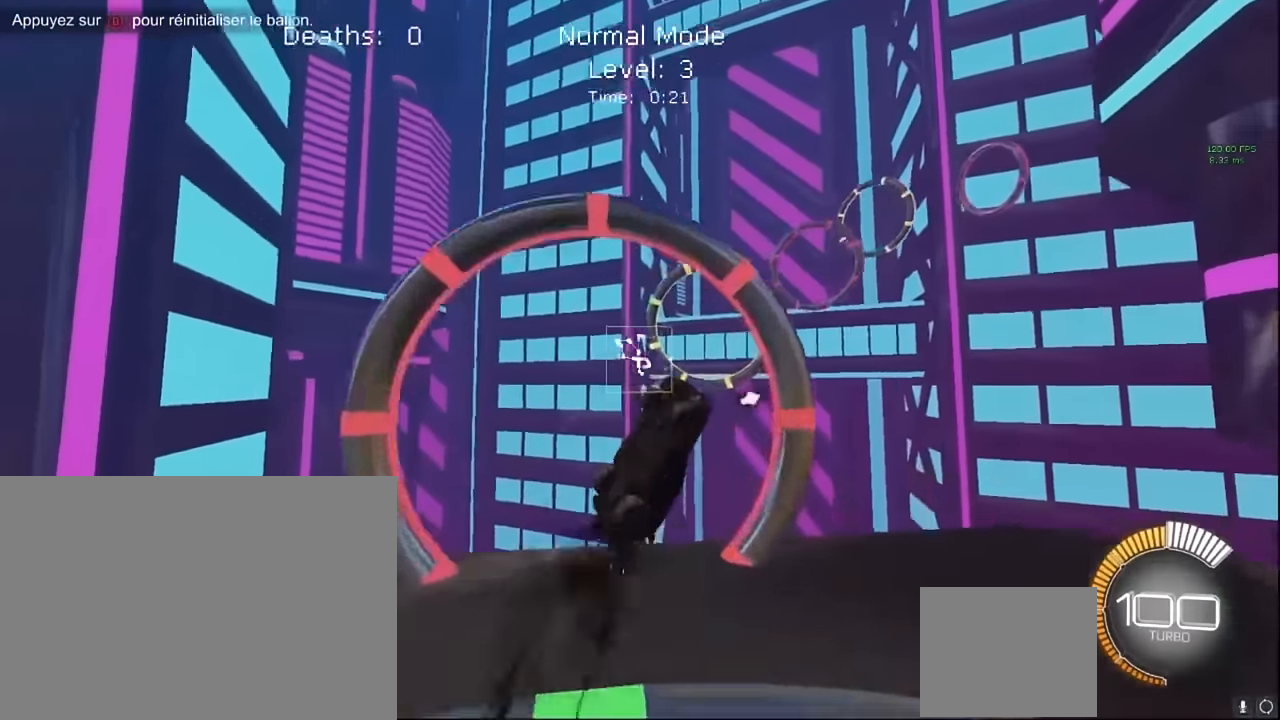
{"buttons": ["X", "L1", "R2"], "left_stick": "down-right", "events": [[83, "left_stick", "down"], [250, "left_stick", "up-left"], [375, "left_stick", "up-right"], [500, "left_stick", "down-right"]]}
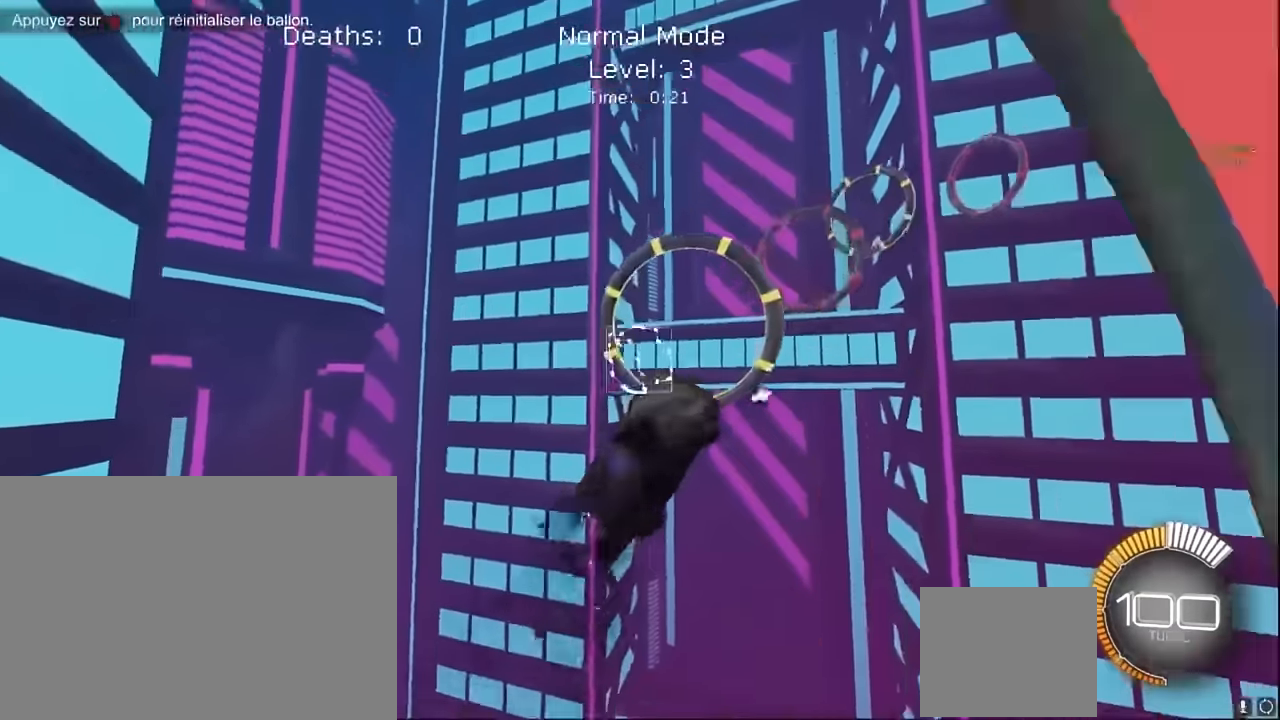
{"buttons": ["X", "L1", "R2"], "left_stick": "right", "events": [[83, "left_stick", "down"], [250, "left_stick", "up"], [417, "left_stick", "right"]]}
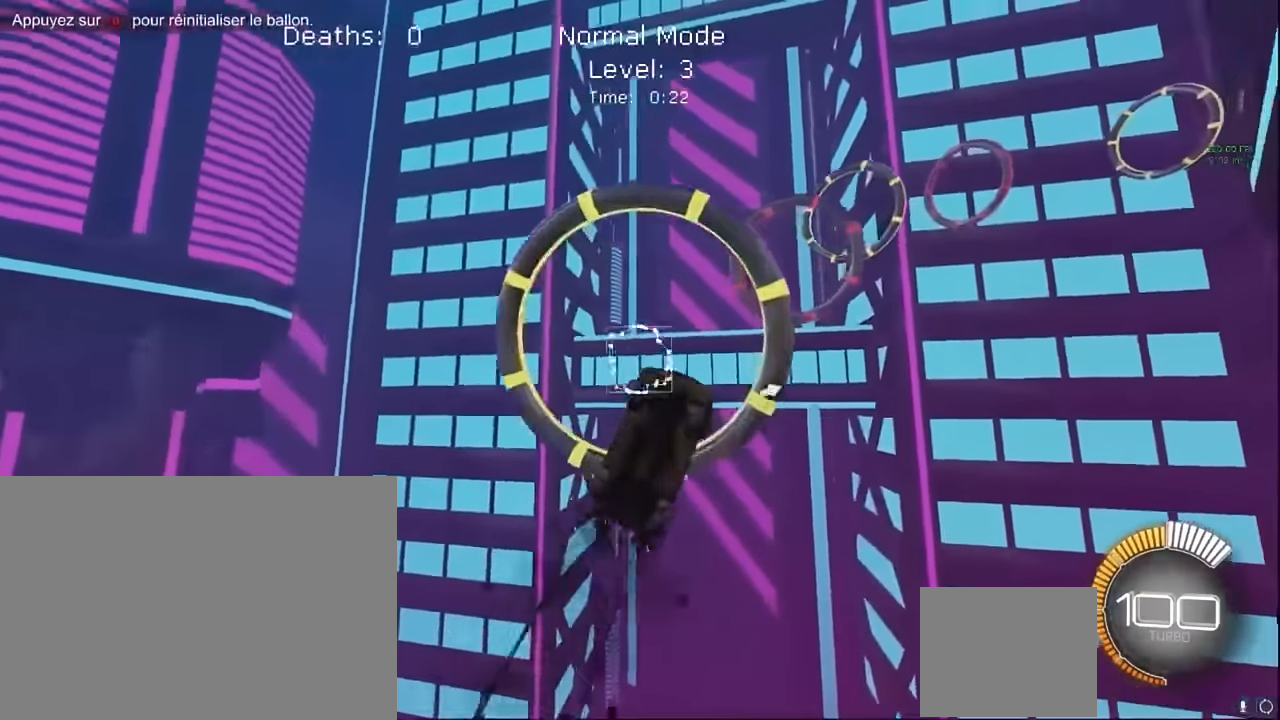
{"buttons": ["X", "L1", "R2"], "left_stick": "right", "events": [[42, "left_stick", "down"], [208, "left_stick", "left"], [333, "left_stick", "up"], [500, "left_stick", "right"]]}
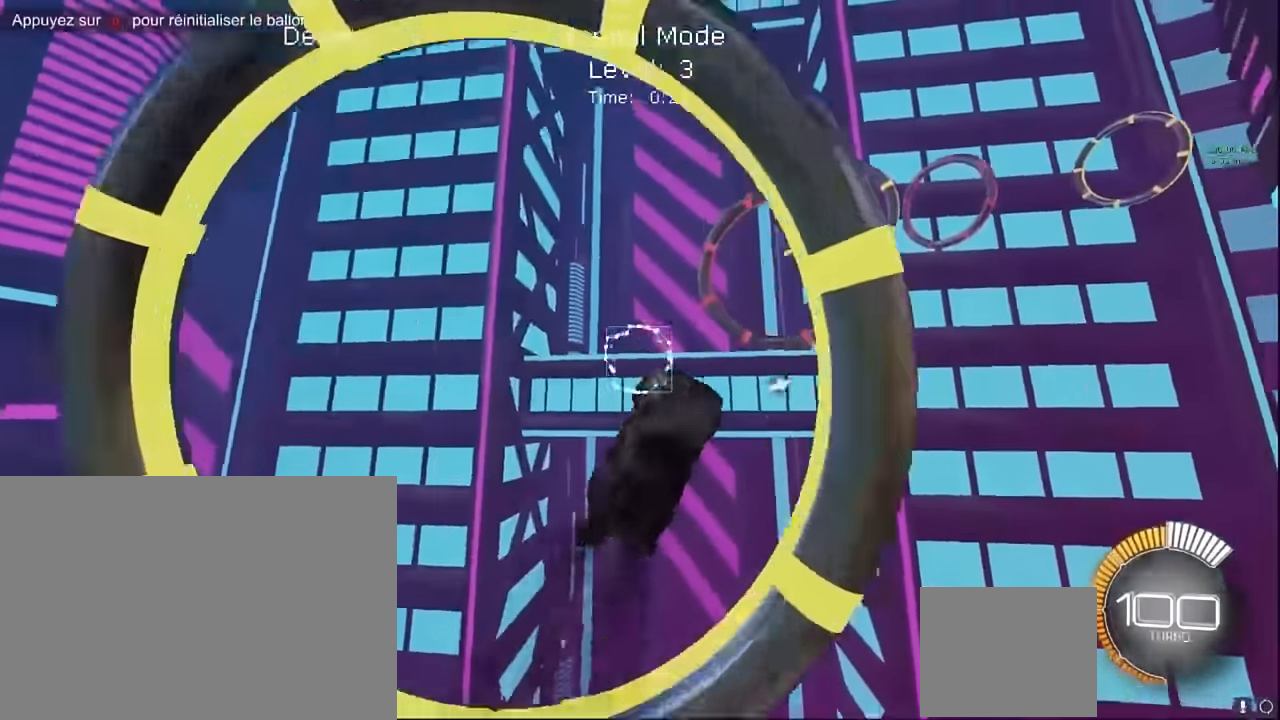
{"buttons": ["X", "L1", "R2"], "left_stick": "up-right", "events": [[167, "left_stick", "down-left"], [250, "left_stick", "up"], [375, "left_stick", "up-right"]]}
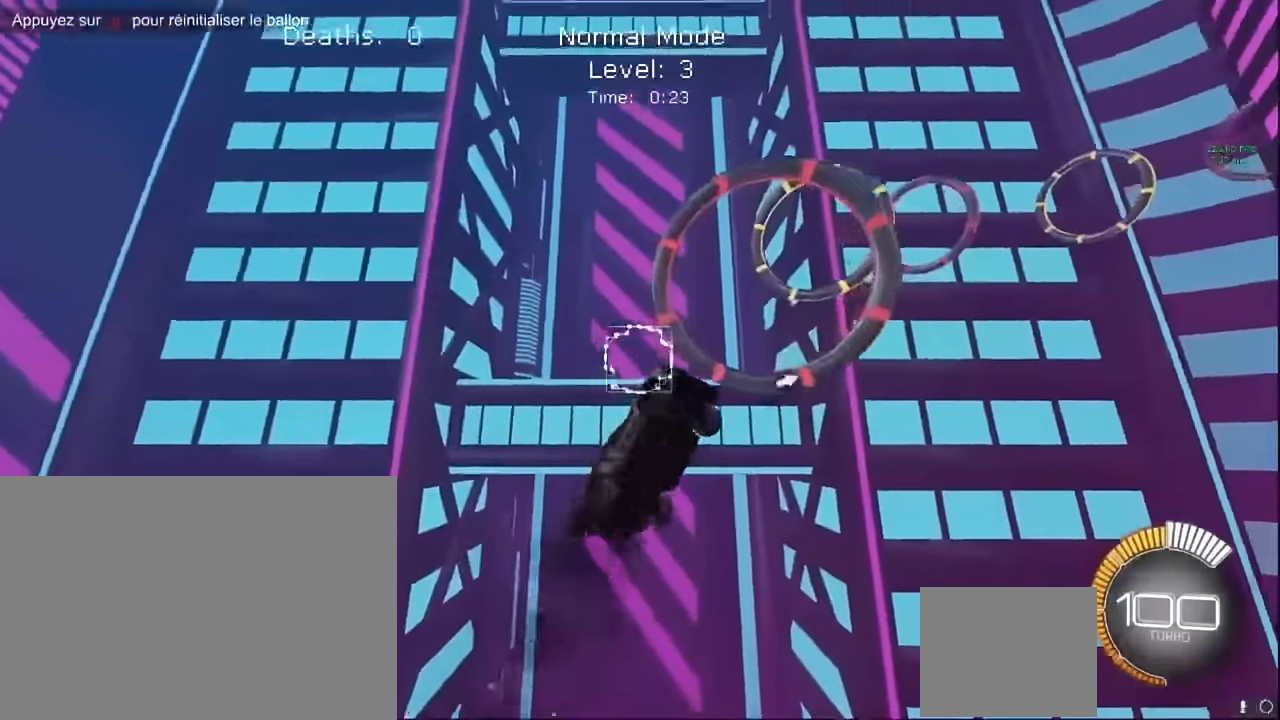
{"buttons": ["X", "L1", "R2"], "left_stick": "down-right", "events": [[125, "left_stick", "left"], [250, "left_stick", "up"], [375, "left_stick", "right"], [458, "left_stick", "down-right"]]}
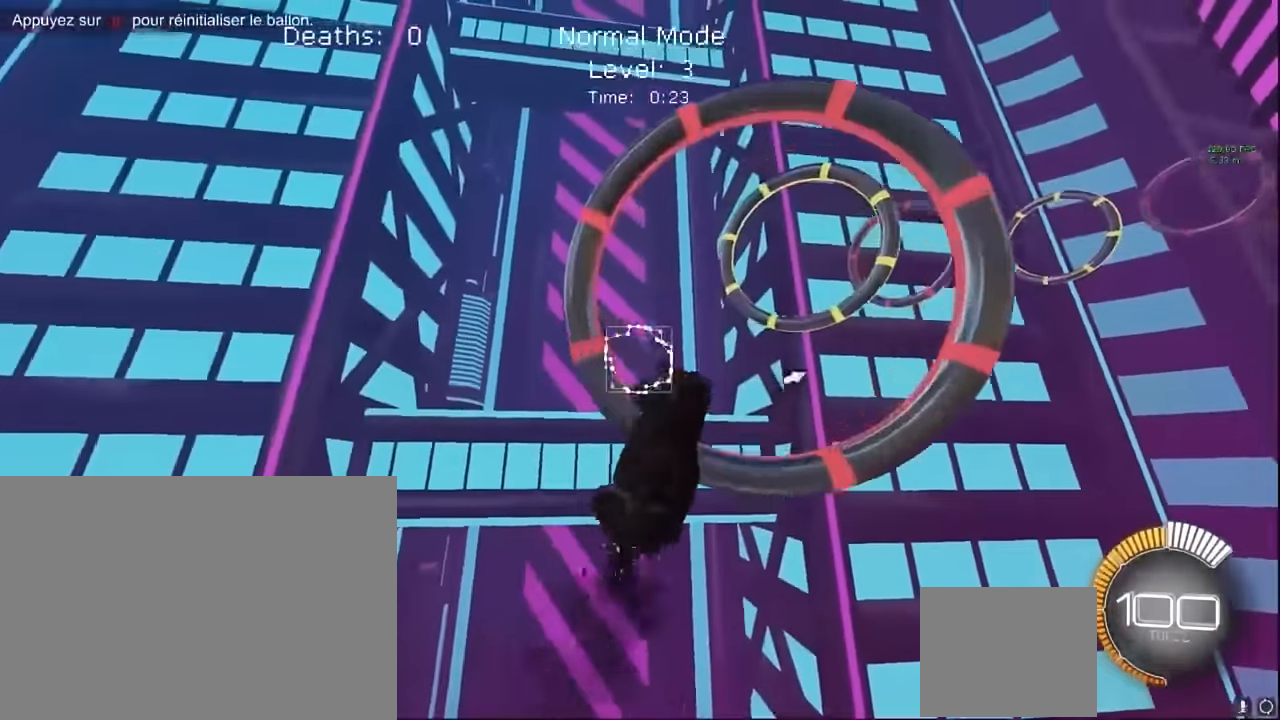
{"buttons": ["X", "L1", "R2"], "left_stick": "up-right", "events": [[125, "left_stick", "left"], [208, "left_stick", "up"], [500, "left_stick", "up-right"]]}
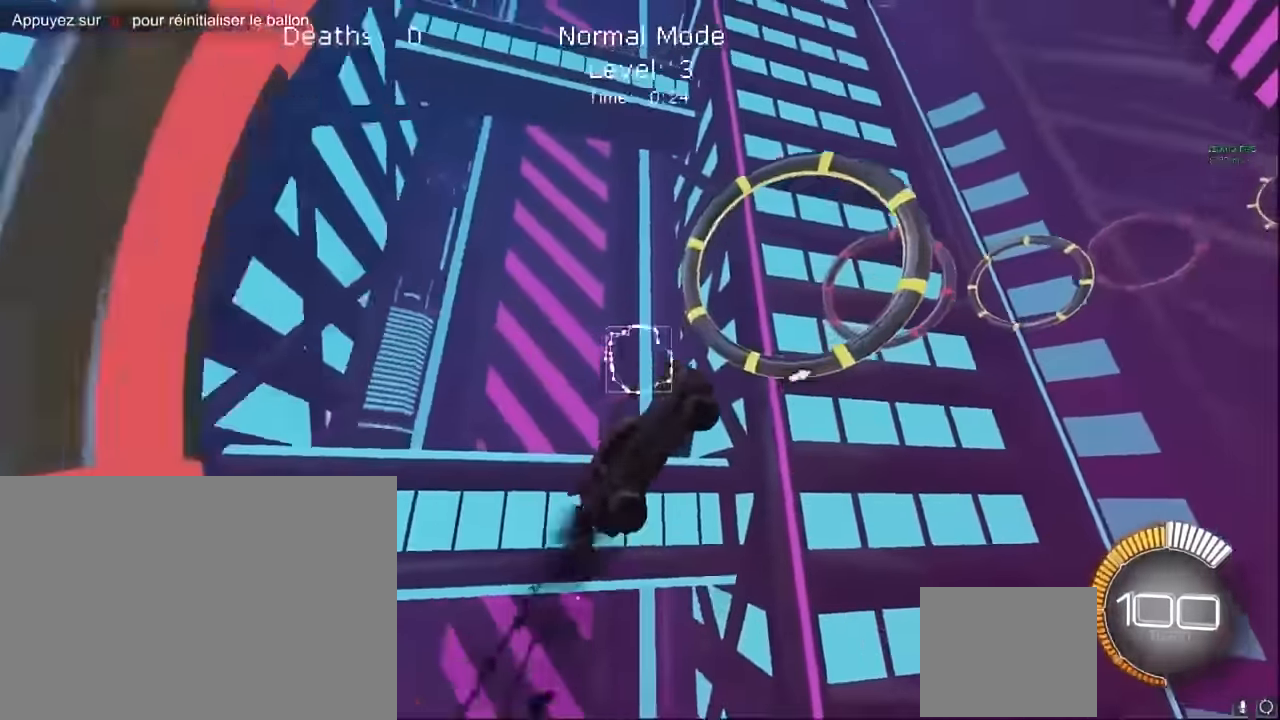
{"buttons": ["X", "L1", "R2"], "left_stick": "right", "events": [[42, "left_stick", "right"], [167, "left_stick", "down-left"], [250, "left_stick", "up-left"], [375, "left_stick", "up-right"], [458, "left_stick", "right"]]}
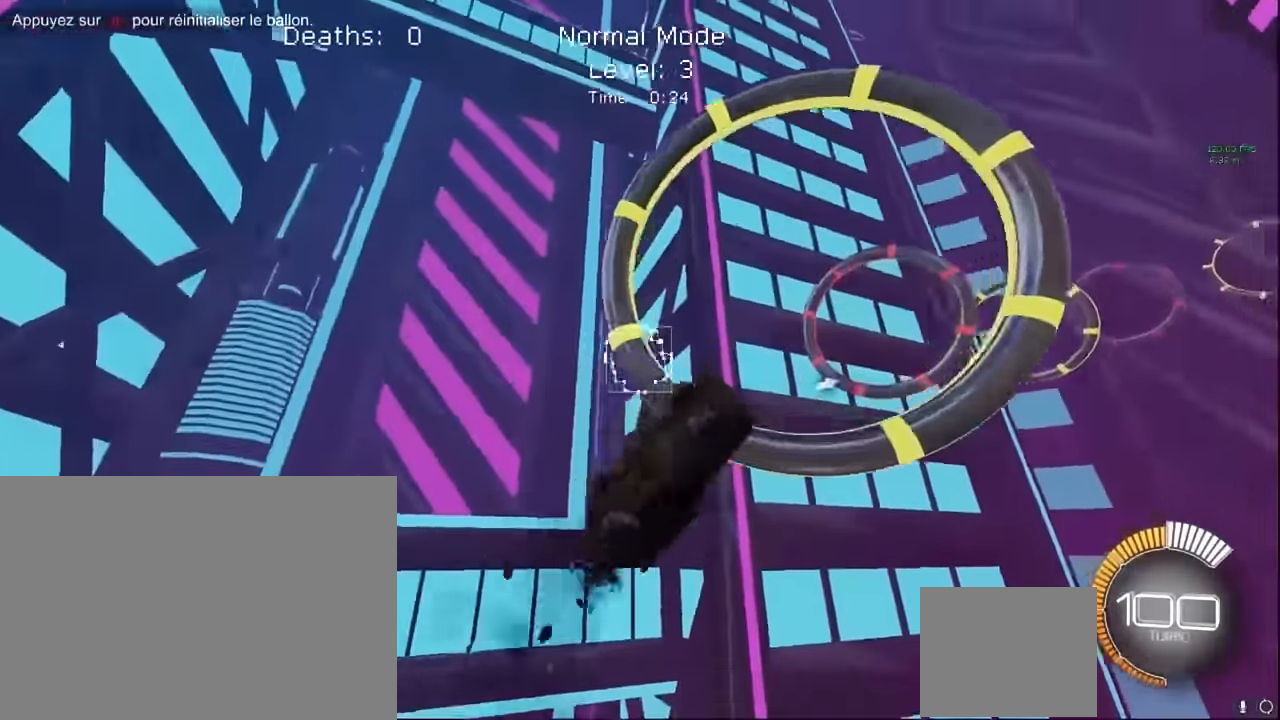
{"buttons": ["X", "L1", "R2"], "left_stick": "up", "events": [[42, "left_stick", "down-right"], [250, "left_stick", "up"]]}
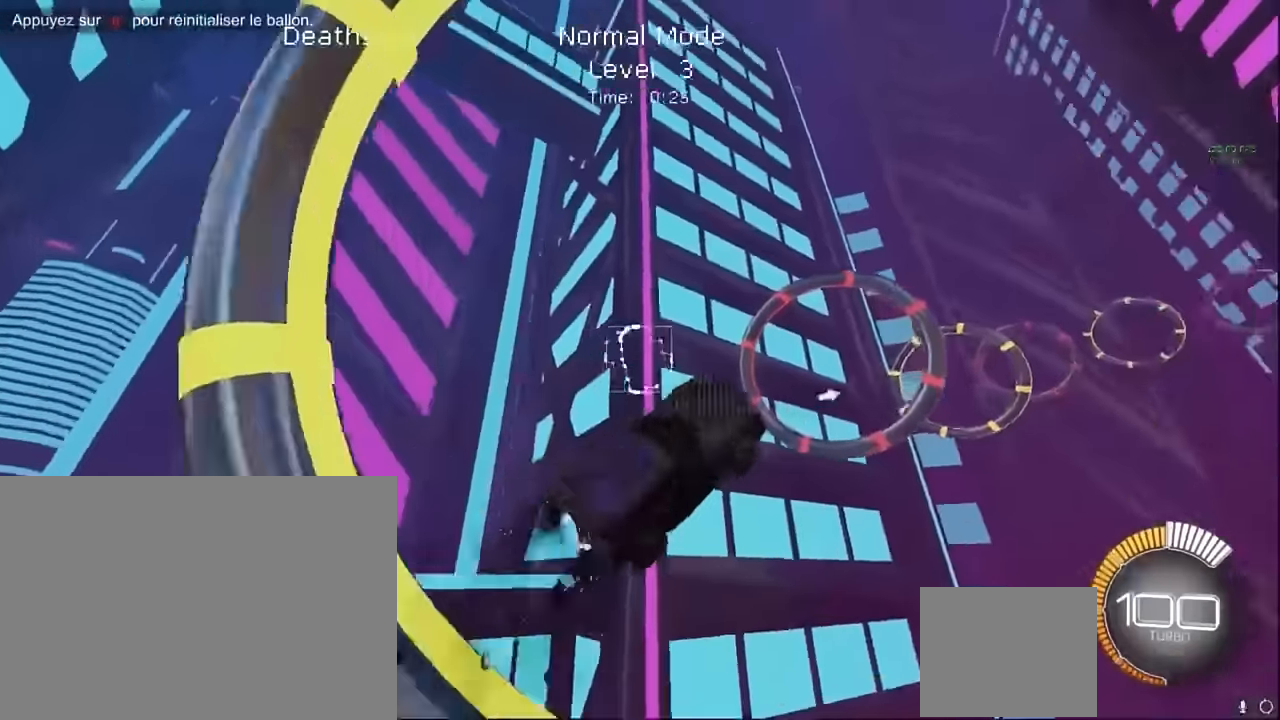
{"buttons": ["X", "L1", "R2"], "left_stick": "up", "events": [[125, "left_stick", "down-right"], [333, "left_stick", "center"], [458, "left_stick", "up"]]}
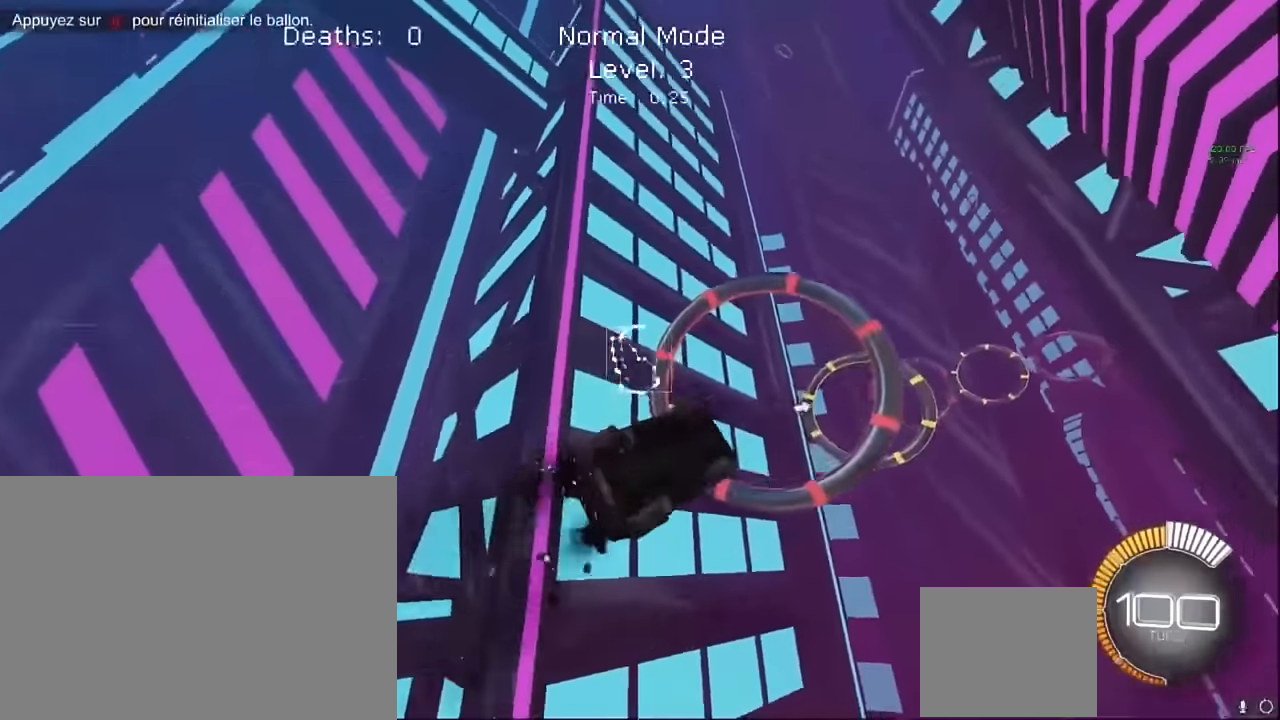
{"buttons": ["X", "L1", "R2"], "left_stick": "up-right", "events": [[41, "left_stick", "up-right"], [166, "left_stick", "down-right"], [250, "left_stick", "down-left"], [333, "left_stick", "up-left"], [500, "left_stick", "up-right"]]}
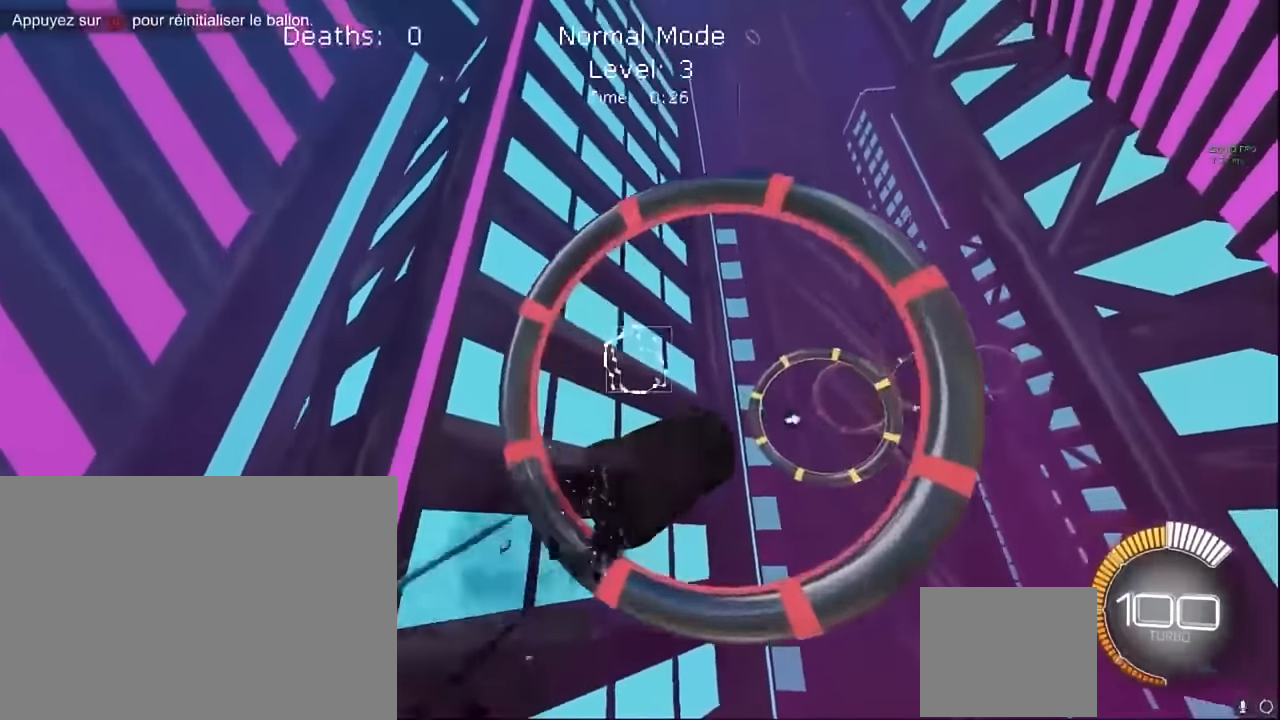
{"buttons": ["X", "L1", "R2"], "left_stick": "up", "events": [[125, "left_stick", "down-right"], [500, "left_stick", "up"]]}
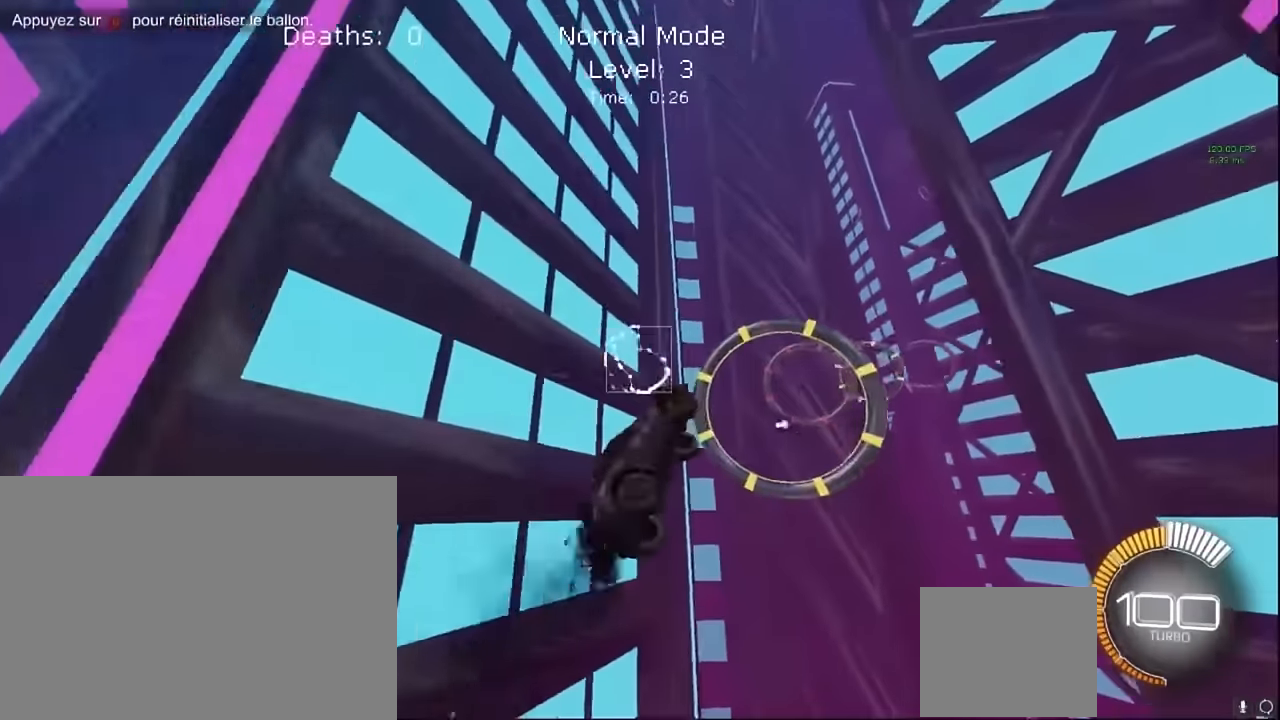
{"buttons": ["X", "L1", "R2"], "left_stick": "up", "events": [[166, "left_stick", "right"], [291, "left_stick", "down"], [500, "left_stick", "up"]]}
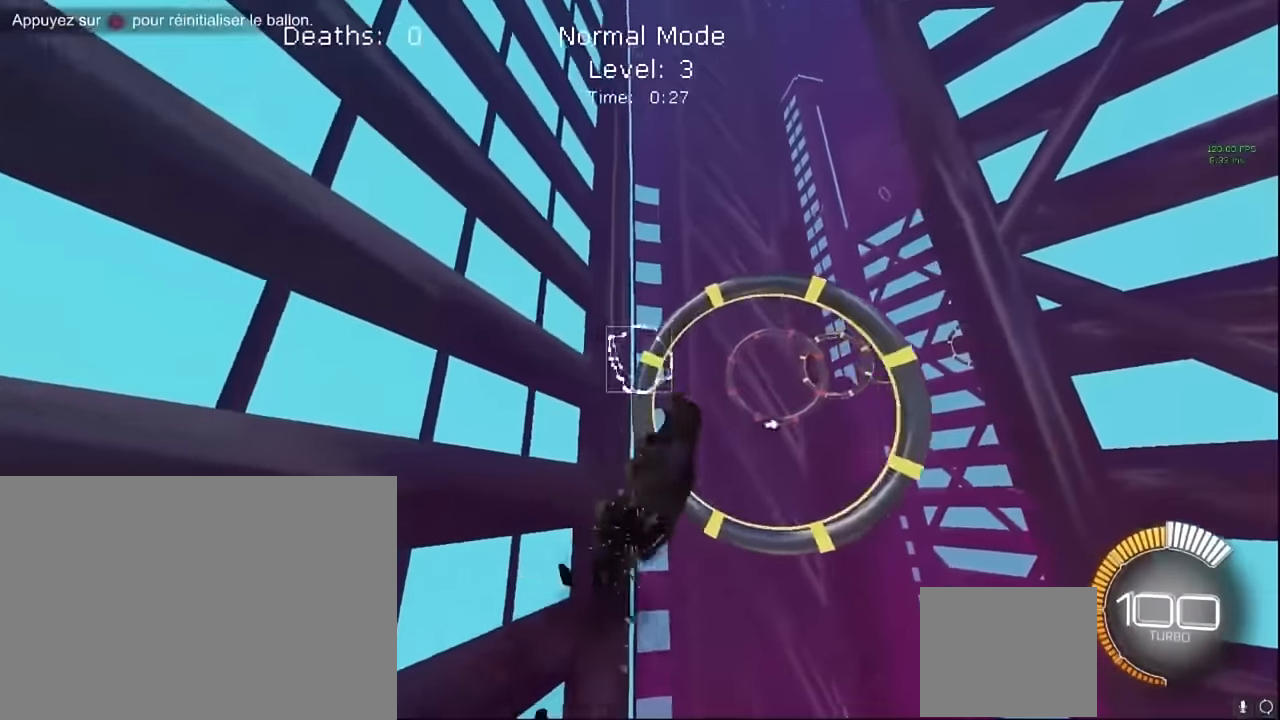
{"buttons": ["X", "L1", "R2"], "left_stick": "up", "events": [[125, "left_stick", "right"], [458, "left_stick", "up"]]}
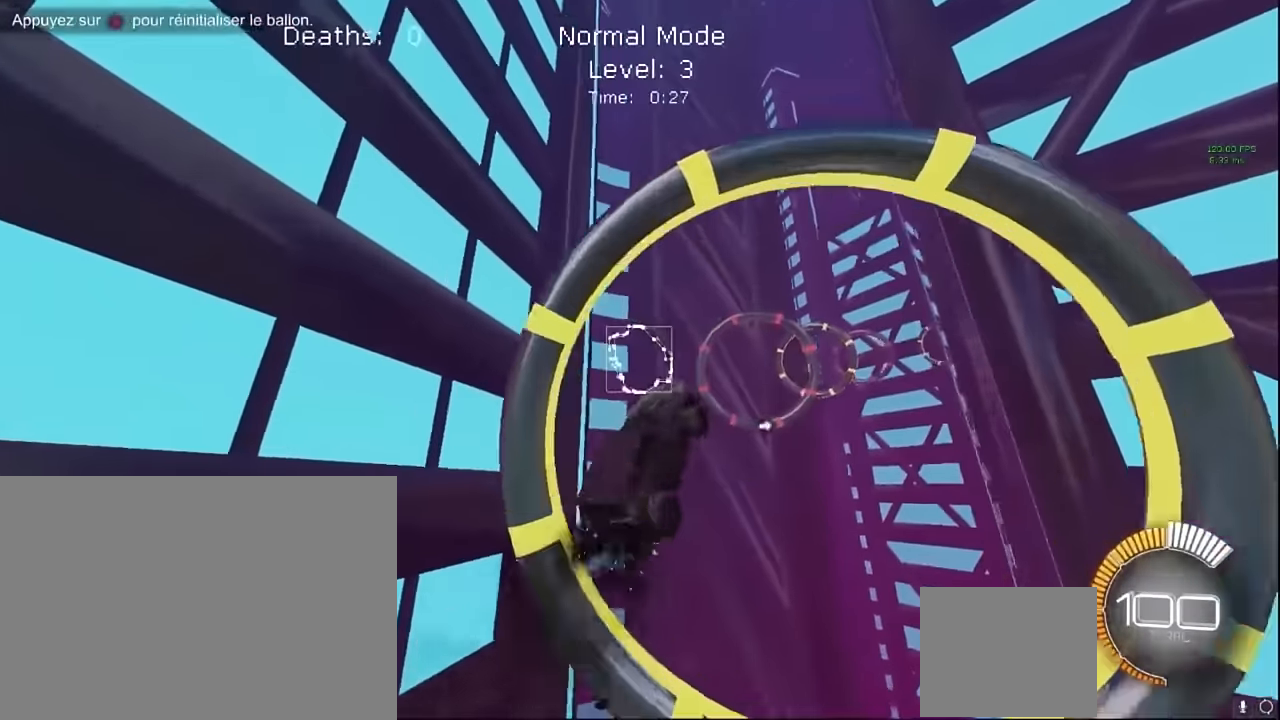
{"buttons": ["X", "L1", "R2"], "left_stick": "left", "events": [[250, "left_stick", "right"], [416, "left_stick", "down"], [500, "left_stick", "left"]]}